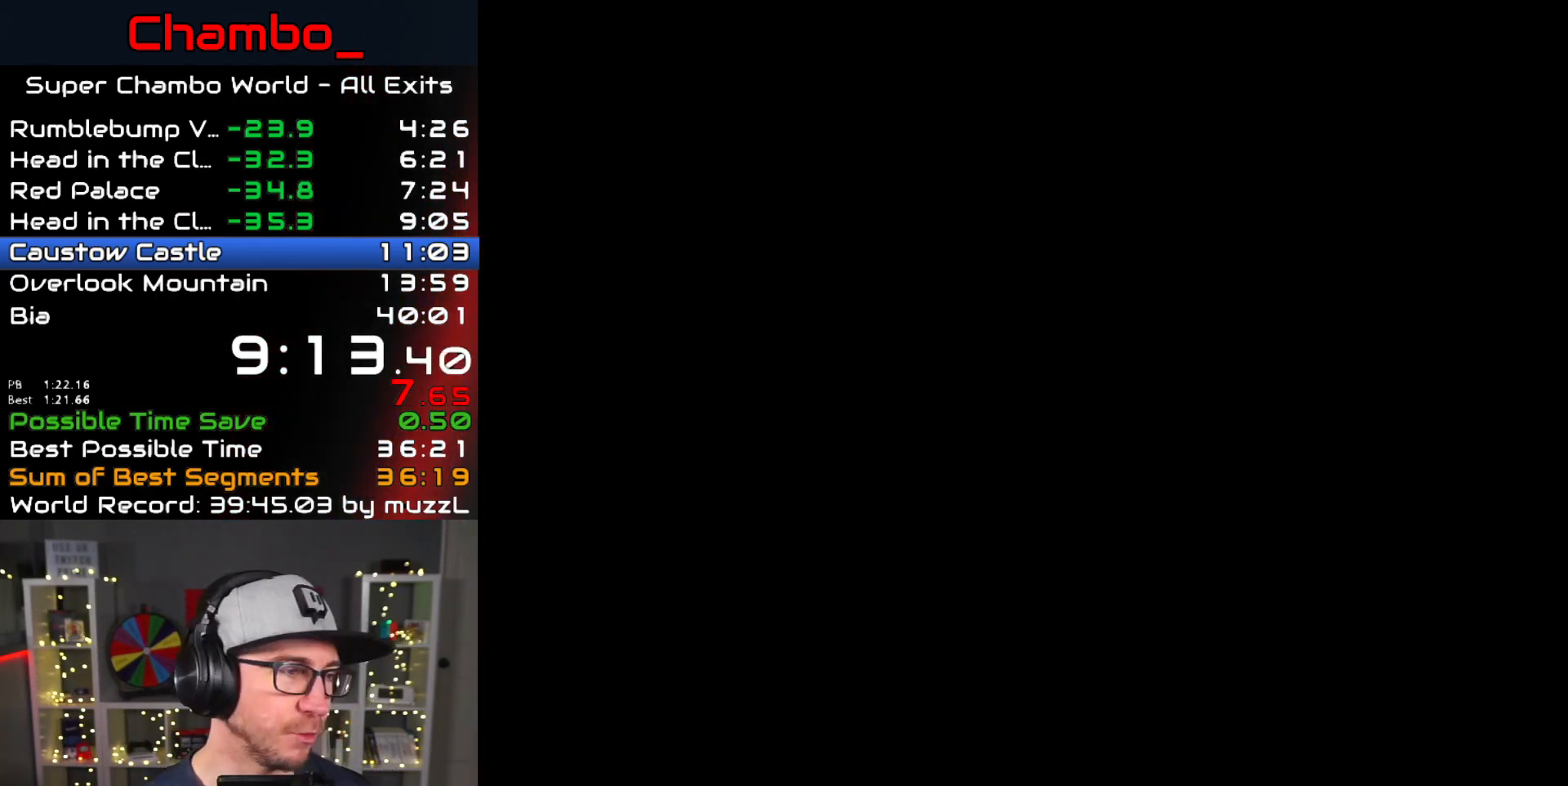
Gameplay with a controller (Nintendo layout); each line is a JSON object with the inputs held at the frame after it (dt_ms = milliseconds from this image to that frame). "events" lists button and stick changes between this image and that frame as [ms after this image, input, new state], when the widget could be followed in between. Not read: A L1 L3 R1 R3 SELECT START.
{"dt_ms": 500, "buttons": [], "events": [[250, "B", "down"], [333, "B", "up"]]}
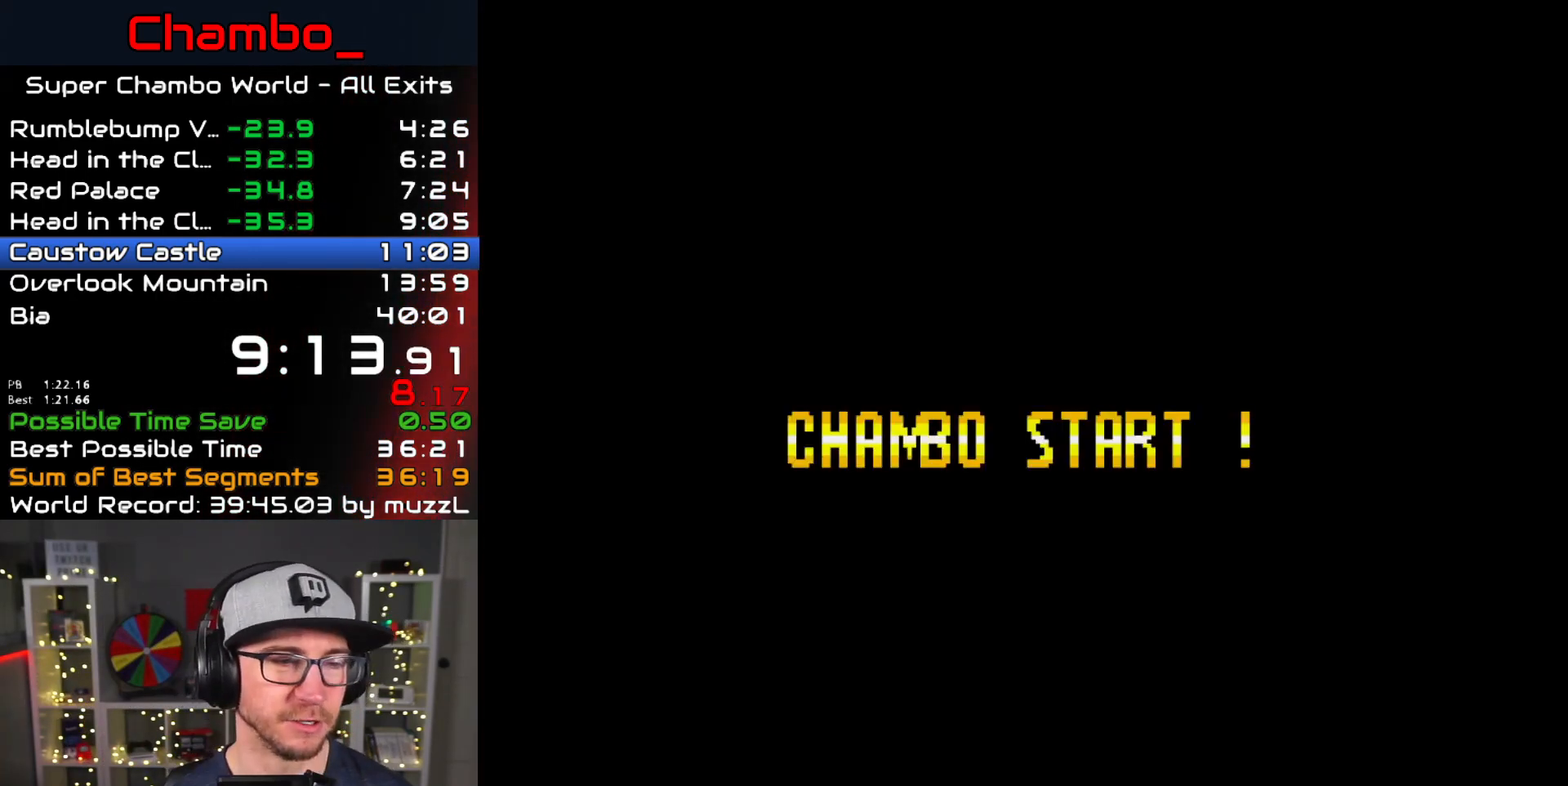
{"dt_ms": 500, "buttons": [], "events": [[33, "B", "down"], [100, "B", "up"], [150, "B", "down"], [233, "B", "up"], [300, "B", "down"], [350, "B", "up"], [433, "B", "down"], [500, "B", "up"]]}
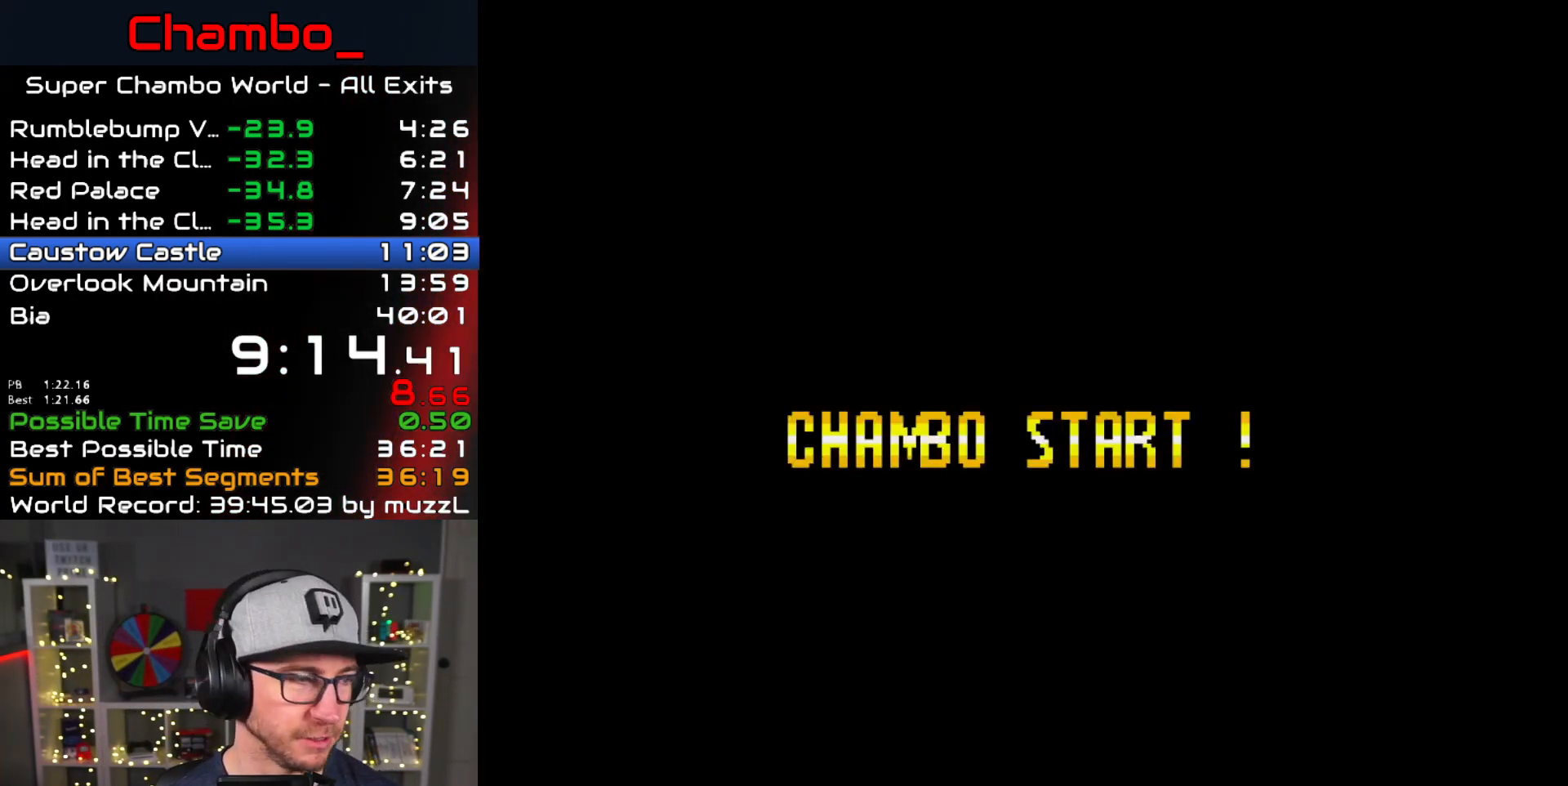
{"dt_ms": 500, "buttons": [], "events": []}
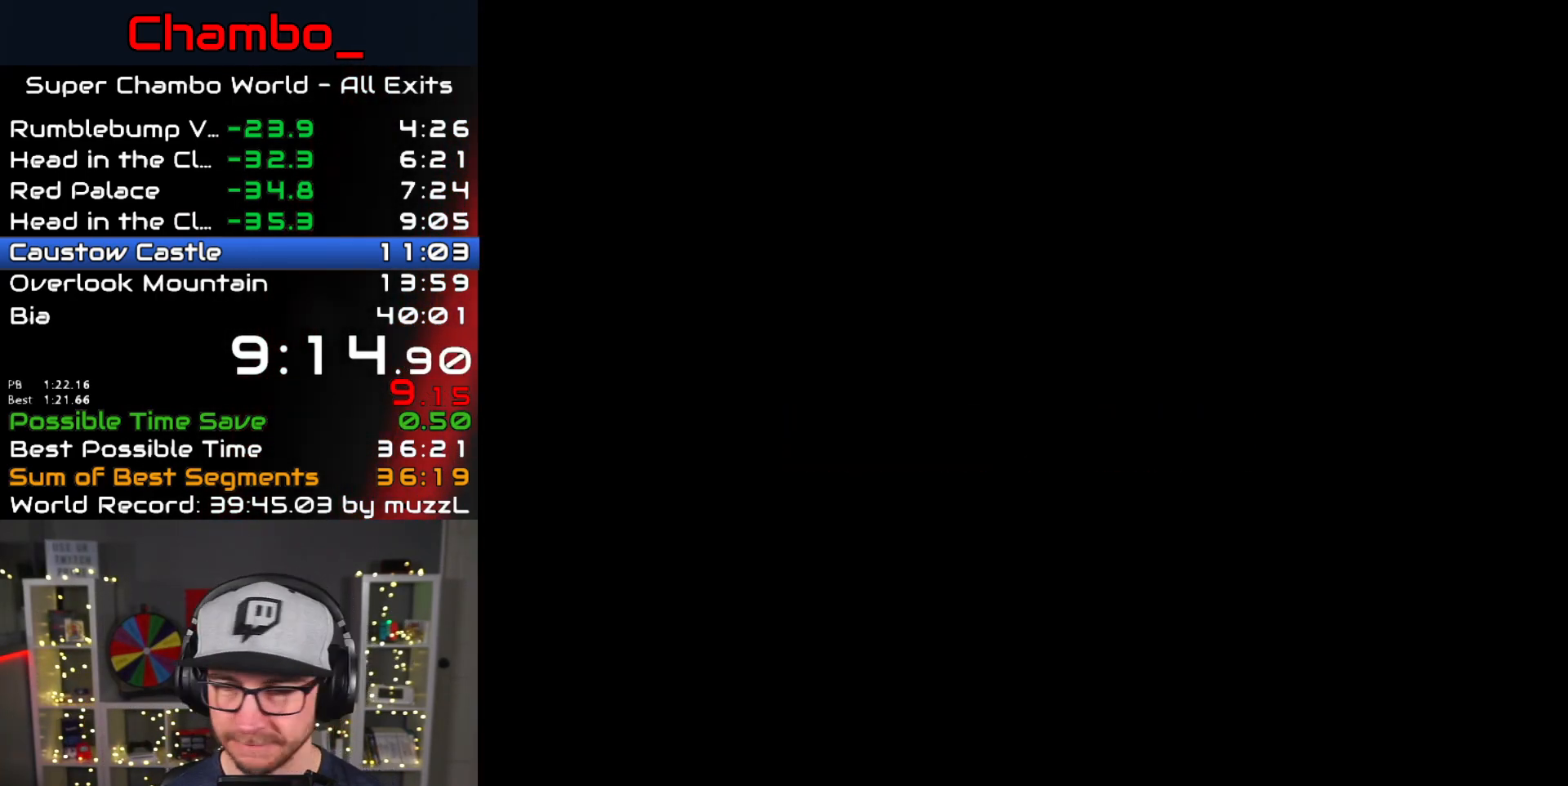
{"dt_ms": 500, "buttons": [], "events": []}
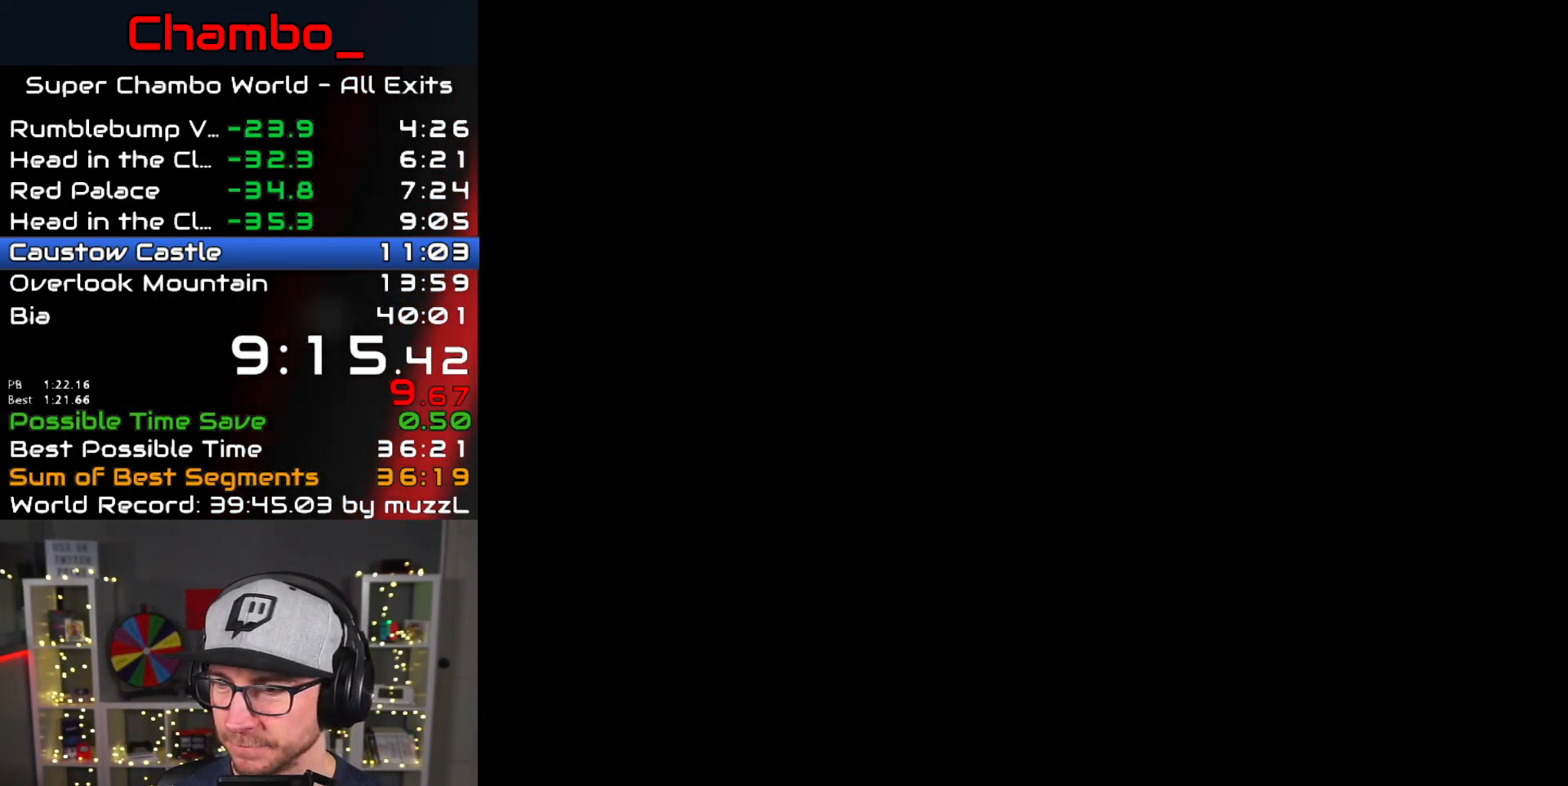
{"dt_ms": 500, "buttons": ["X", "DPAD_RIGHT"], "events": [[100, "DPAD_RIGHT", "down"], [333, "X", "down"]]}
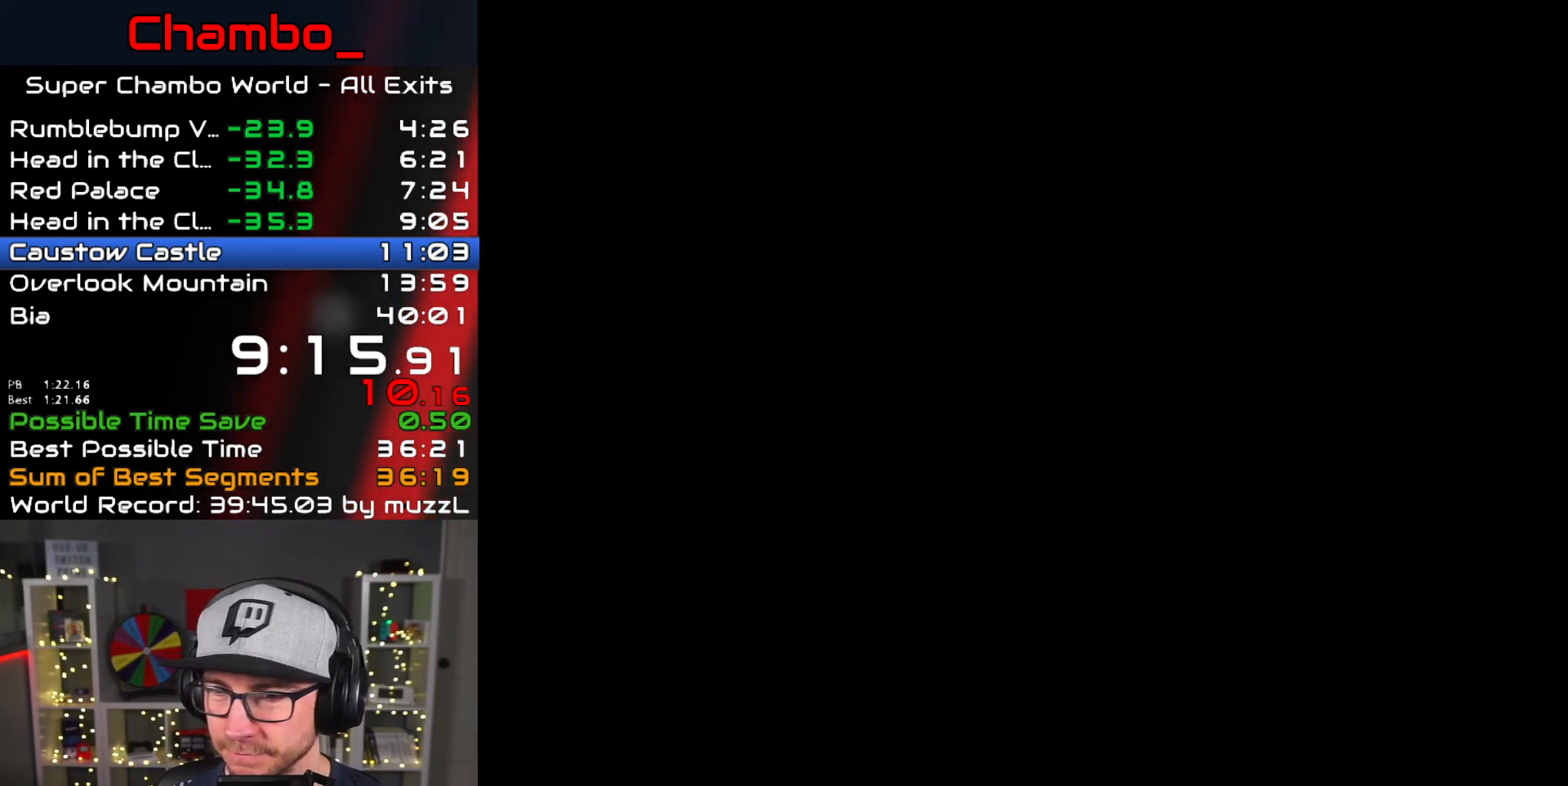
{"dt_ms": 500, "buttons": ["X", "DPAD_RIGHT"], "events": []}
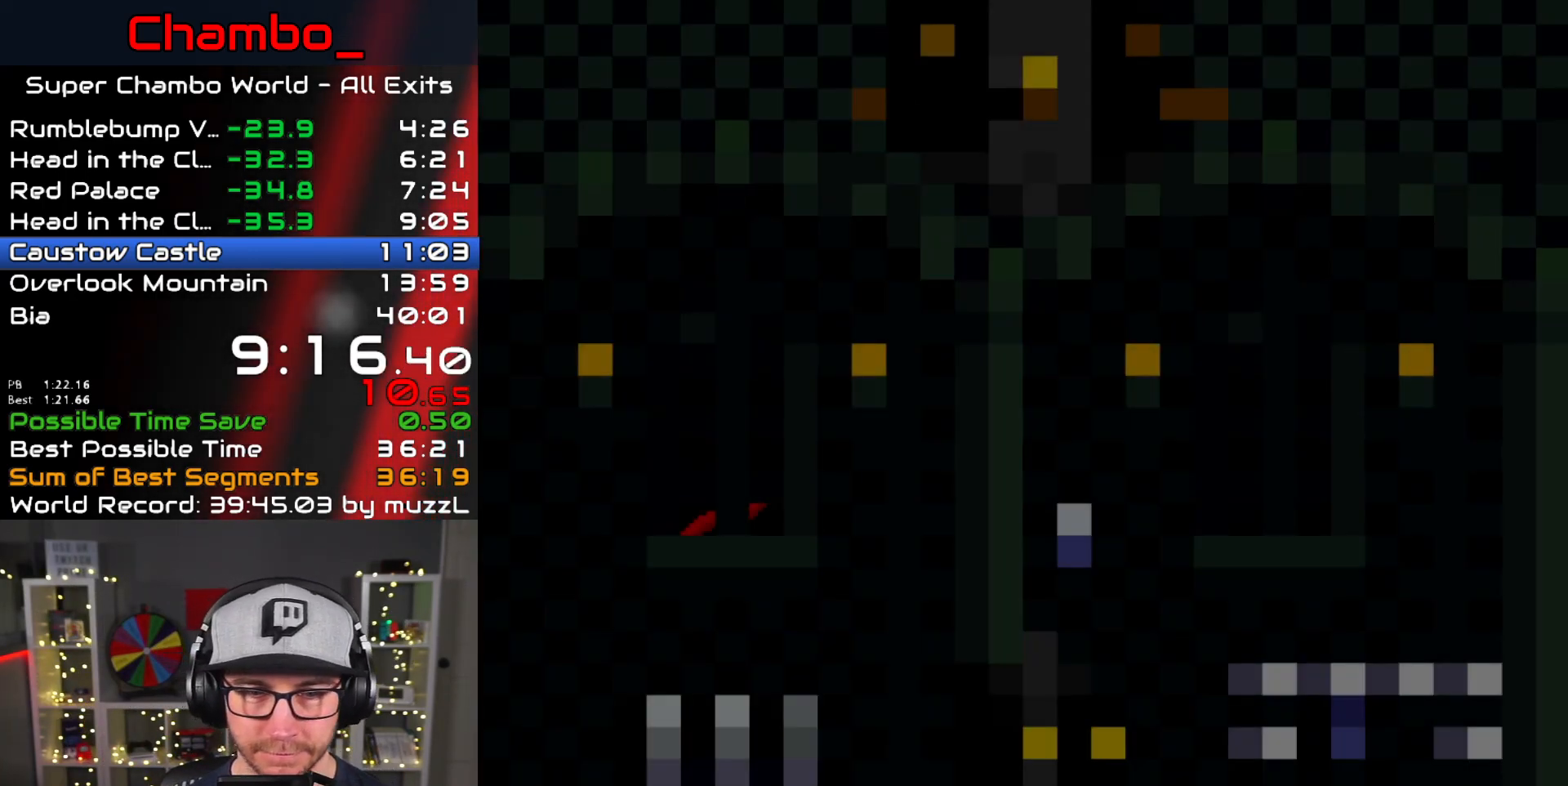
{"dt_ms": 500, "buttons": ["X", "DPAD_RIGHT"], "events": []}
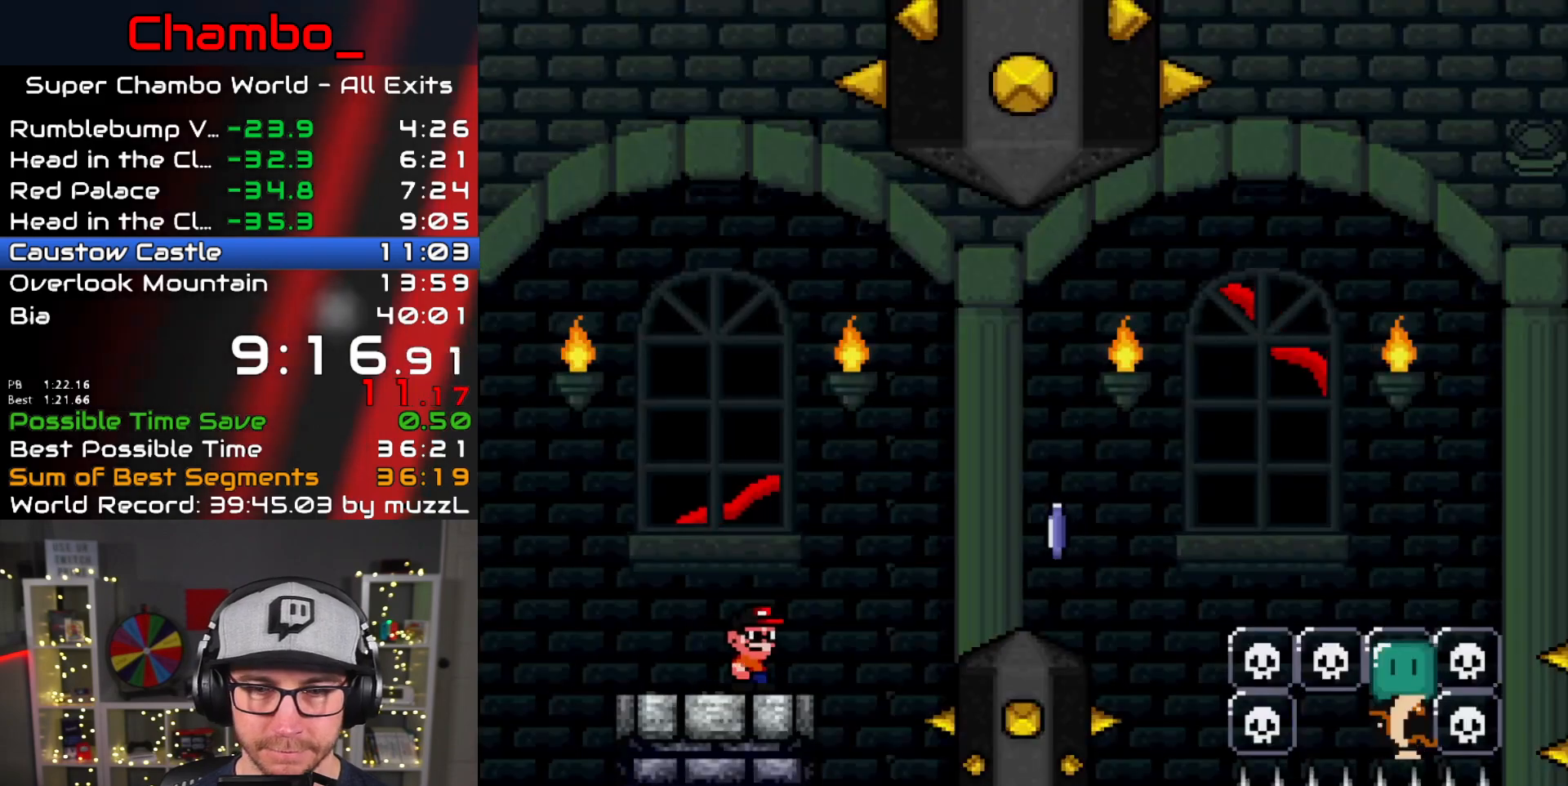
{"dt_ms": 500, "buttons": ["X", "DPAD_RIGHT"], "events": []}
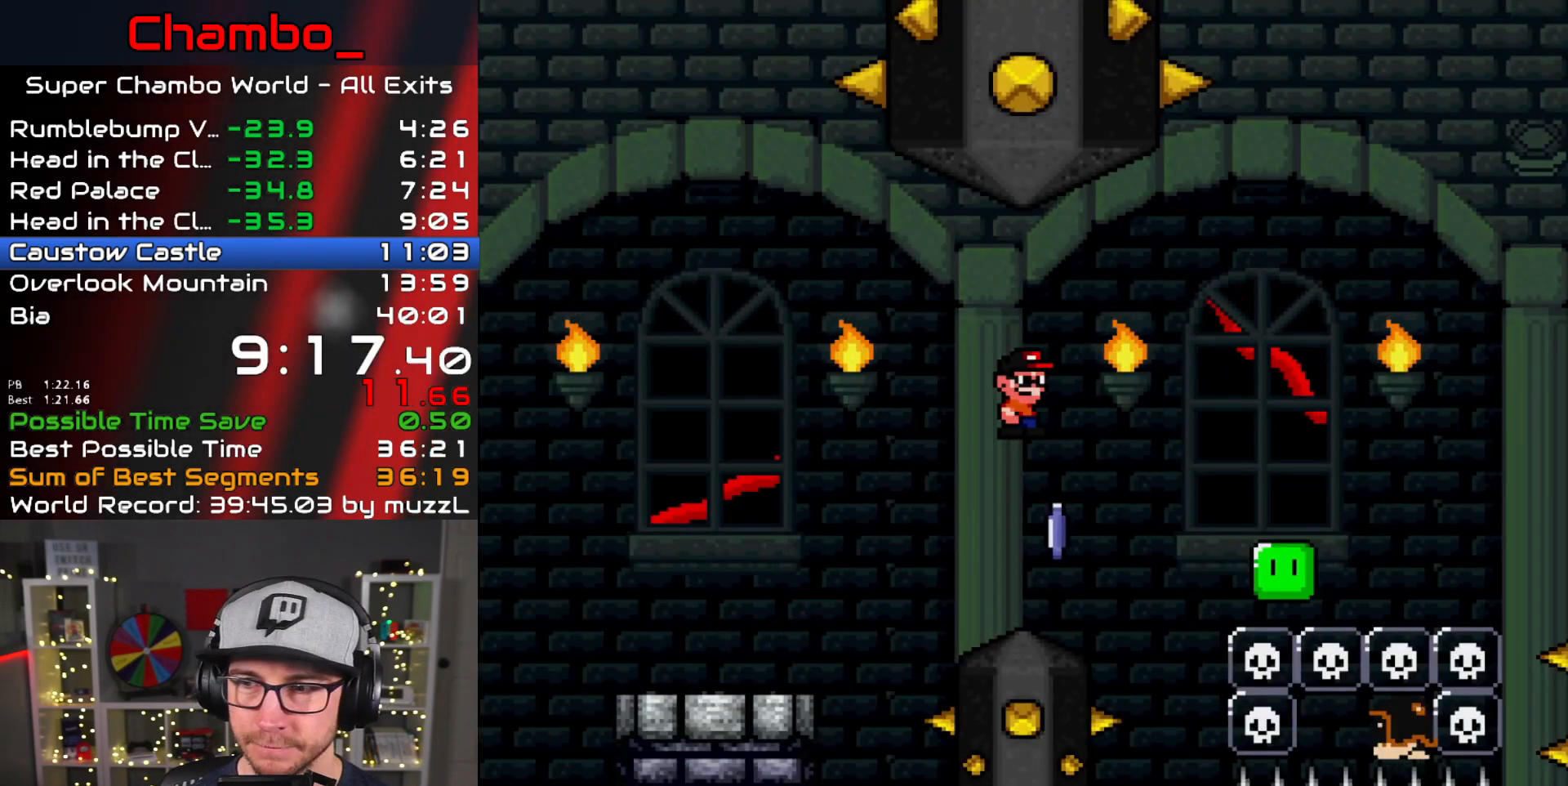
{"dt_ms": 500, "buttons": ["X", "DPAD_RIGHT"], "events": []}
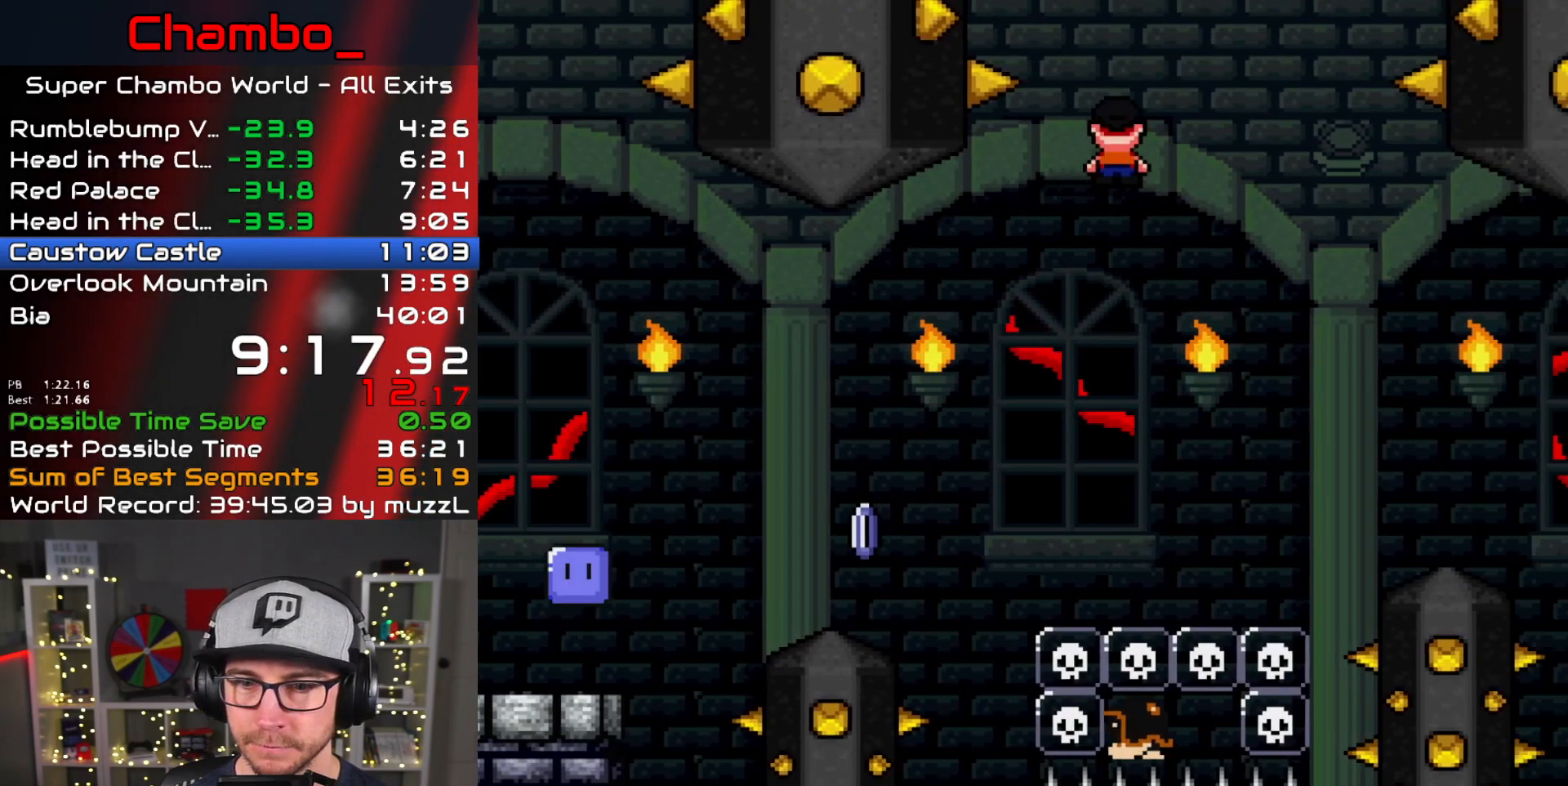
{"dt_ms": 500, "buttons": ["X", "DPAD_RIGHT"], "events": []}
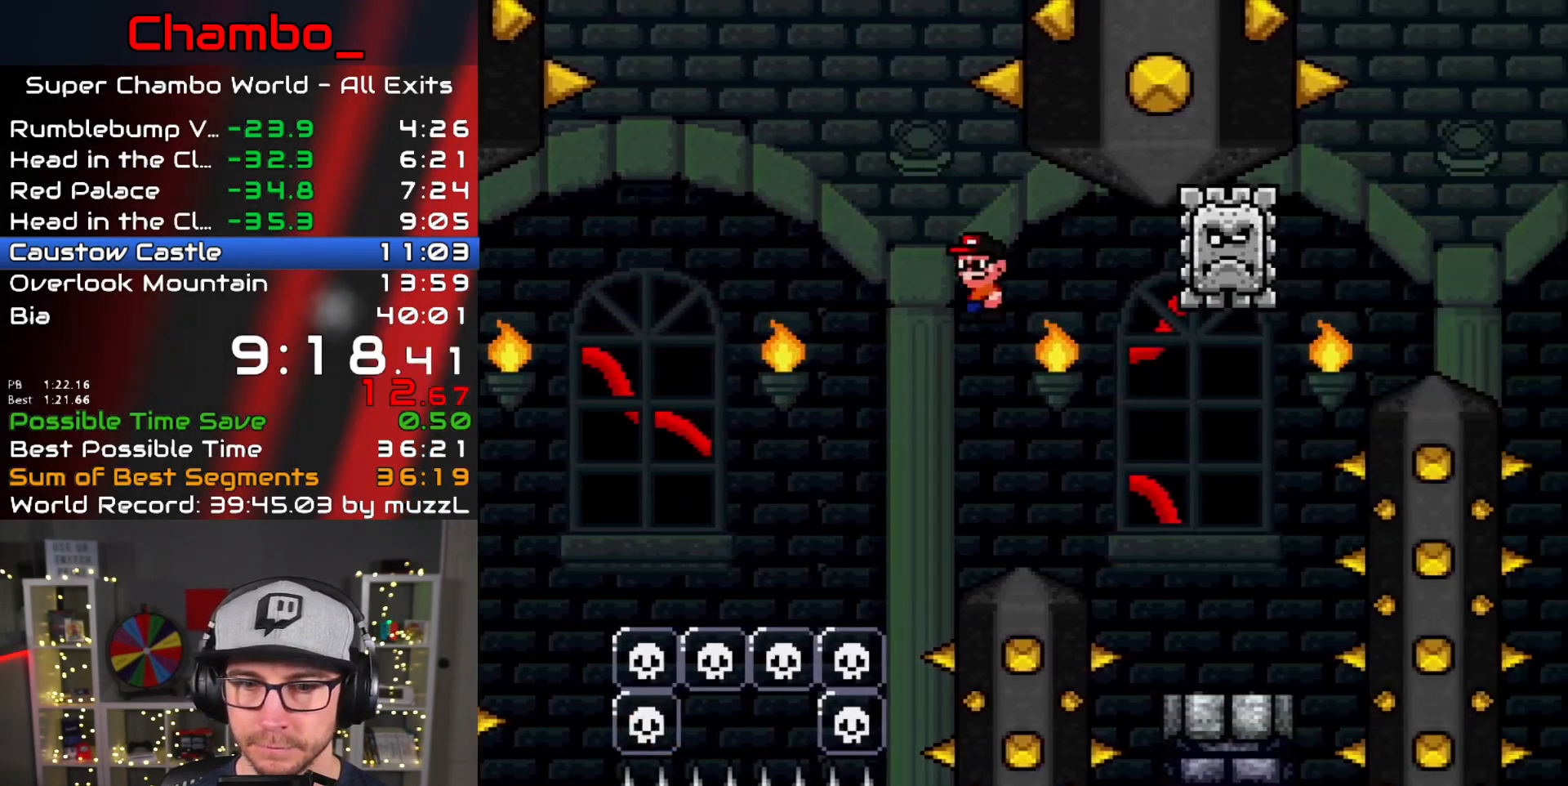
{"dt_ms": 500, "buttons": ["X", "DPAD_LEFT"], "events": [[483, "DPAD_RIGHT", "up"], [500, "DPAD_LEFT", "down"]]}
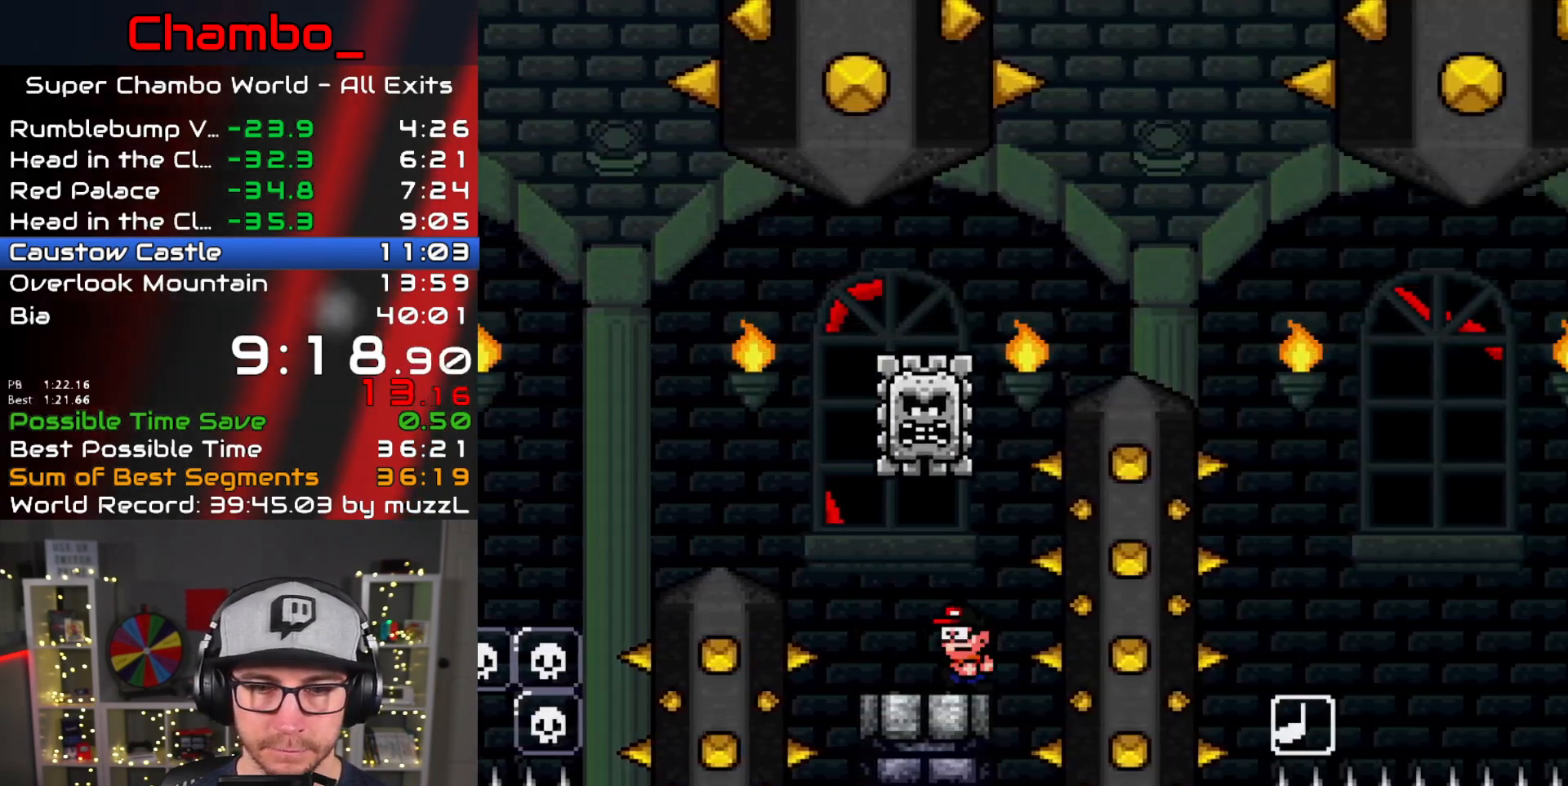
{"dt_ms": 500, "buttons": ["X", "DPAD_RIGHT"], "events": [[350, "DPAD_LEFT", "up"], [350, "DPAD_RIGHT", "down"]]}
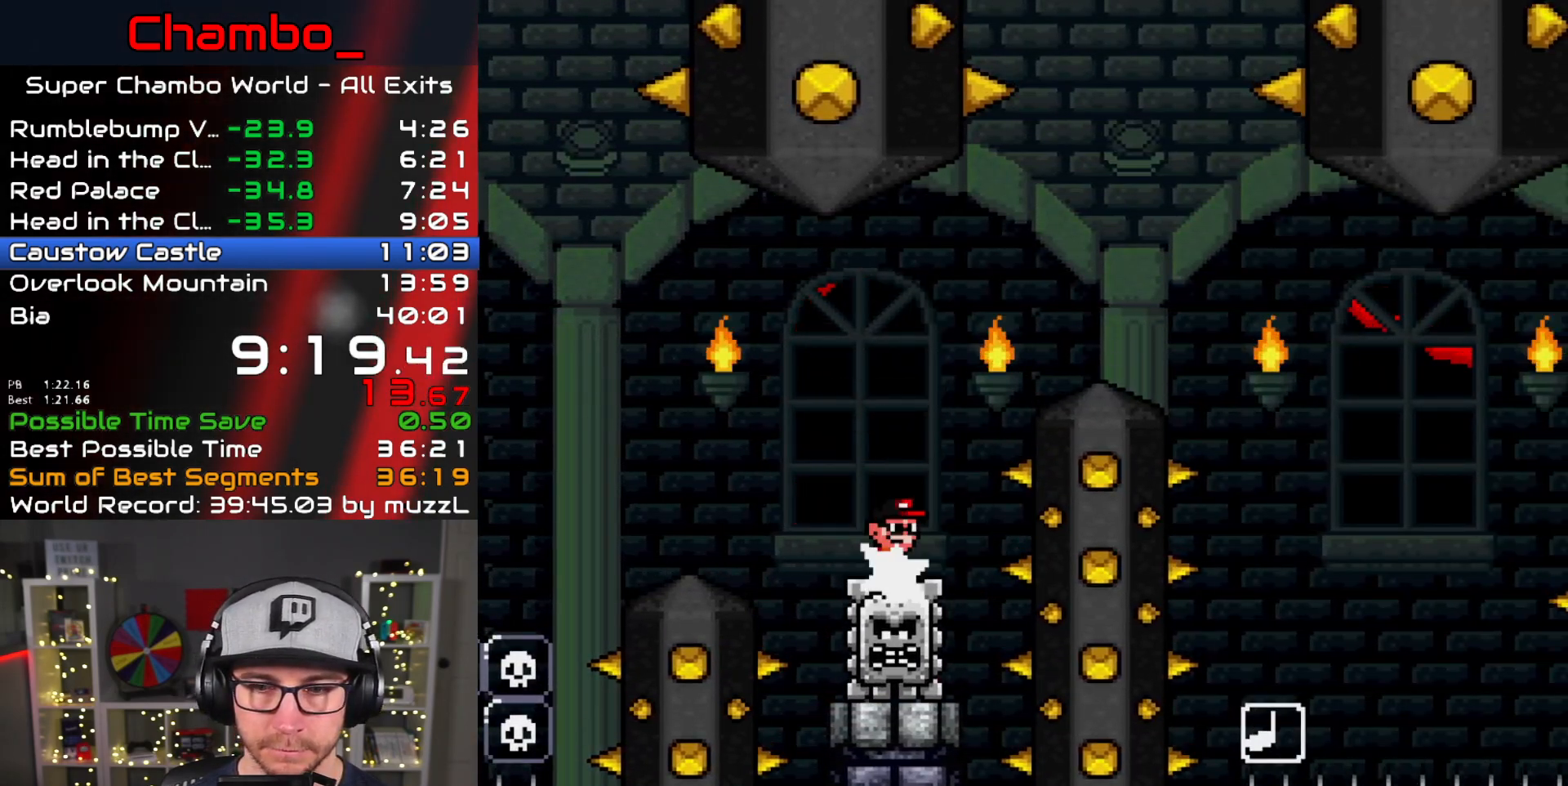
{"dt_ms": 500, "buttons": ["X", "DPAD_RIGHT"], "events": []}
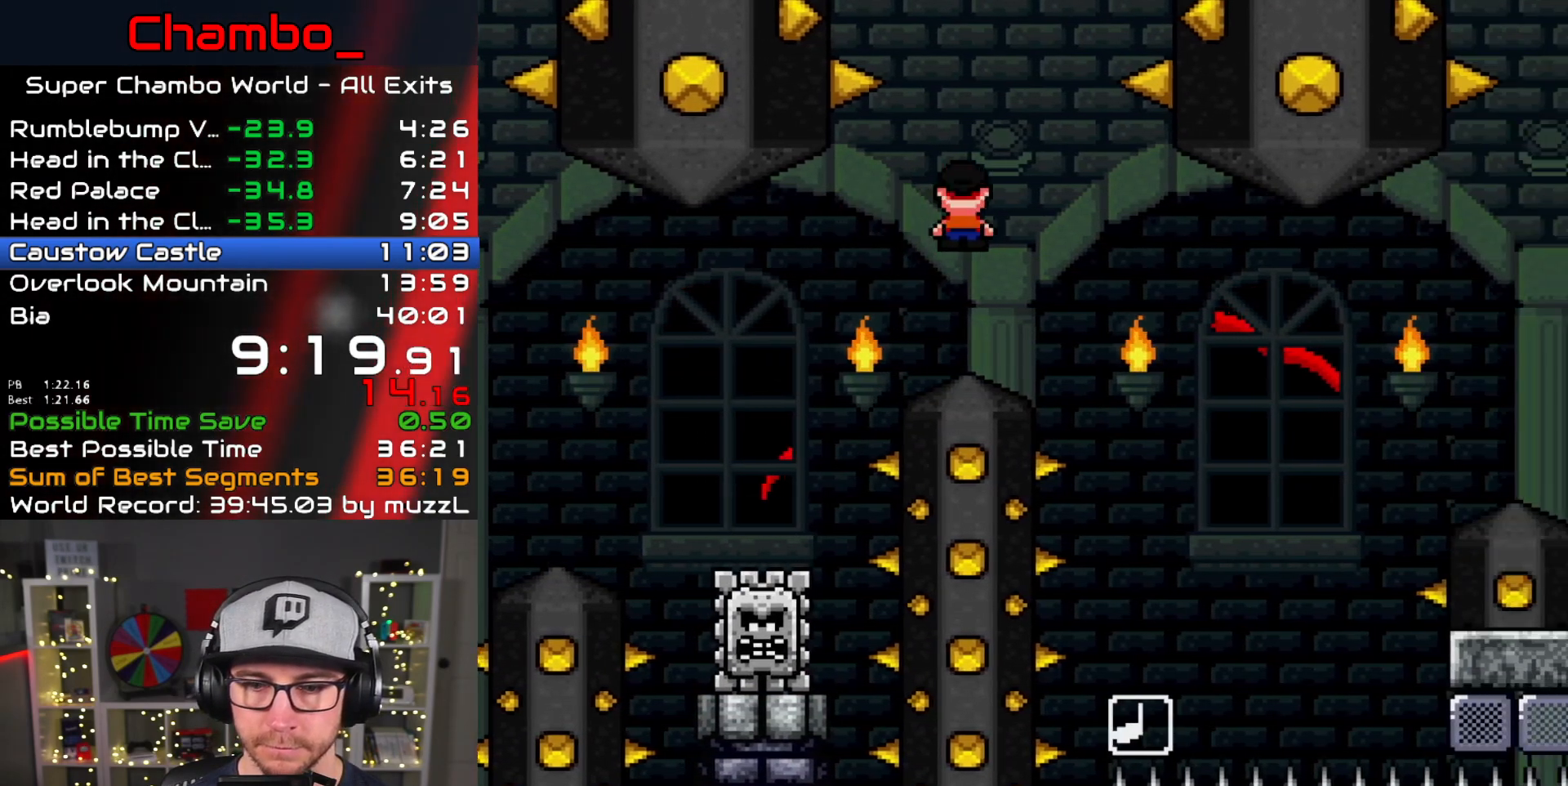
{"dt_ms": 500, "buttons": ["X", "DPAD_RIGHT"], "events": []}
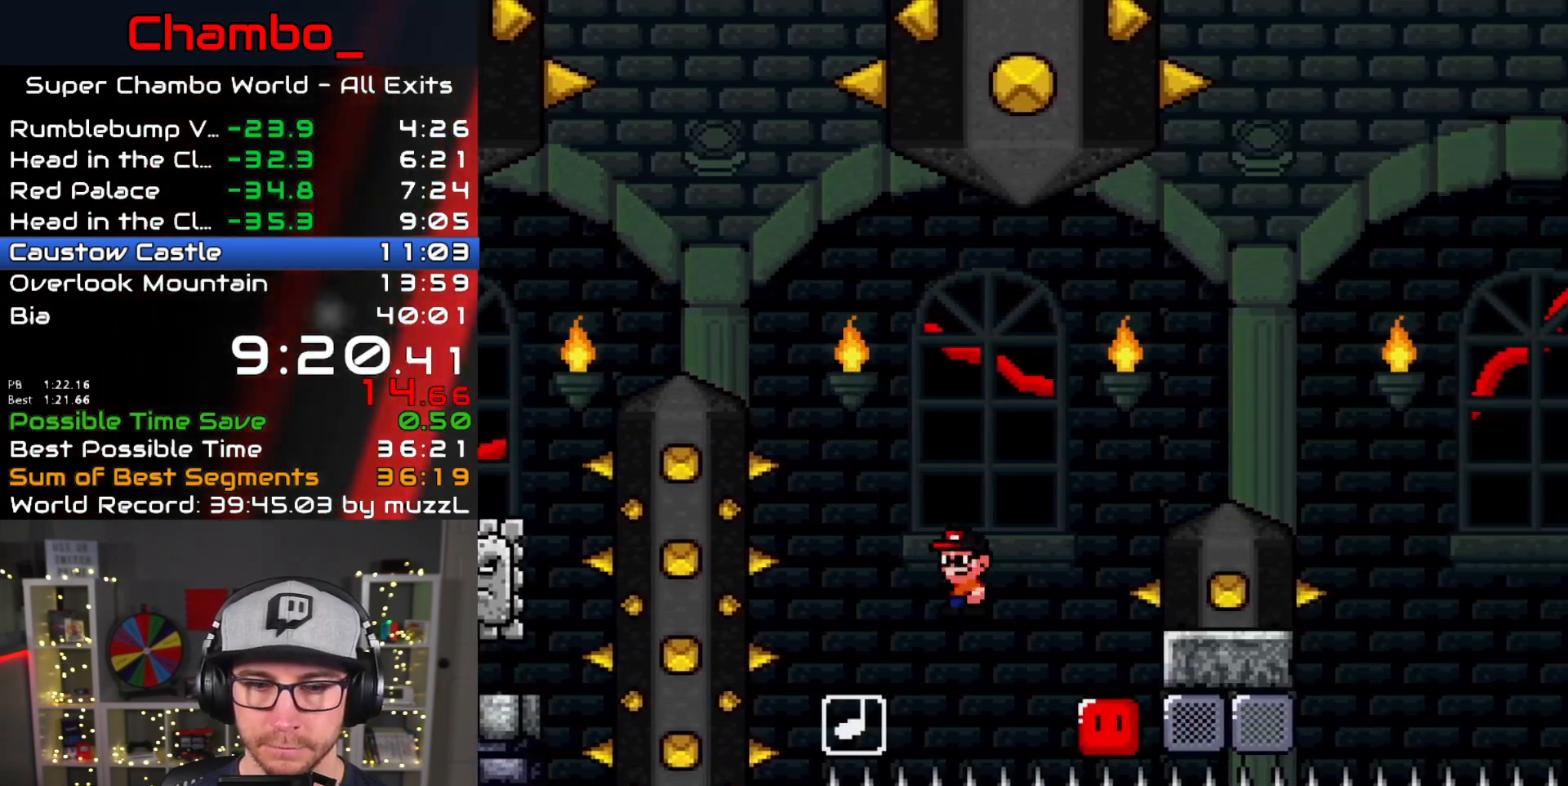
{"dt_ms": 500, "buttons": ["X", "DPAD_RIGHT"], "events": [[100, "DPAD_DOWN", "down"], [100, "DPAD_RIGHT", "up"], [167, "DPAD_DOWN", "up"], [167, "DPAD_RIGHT", "down"]]}
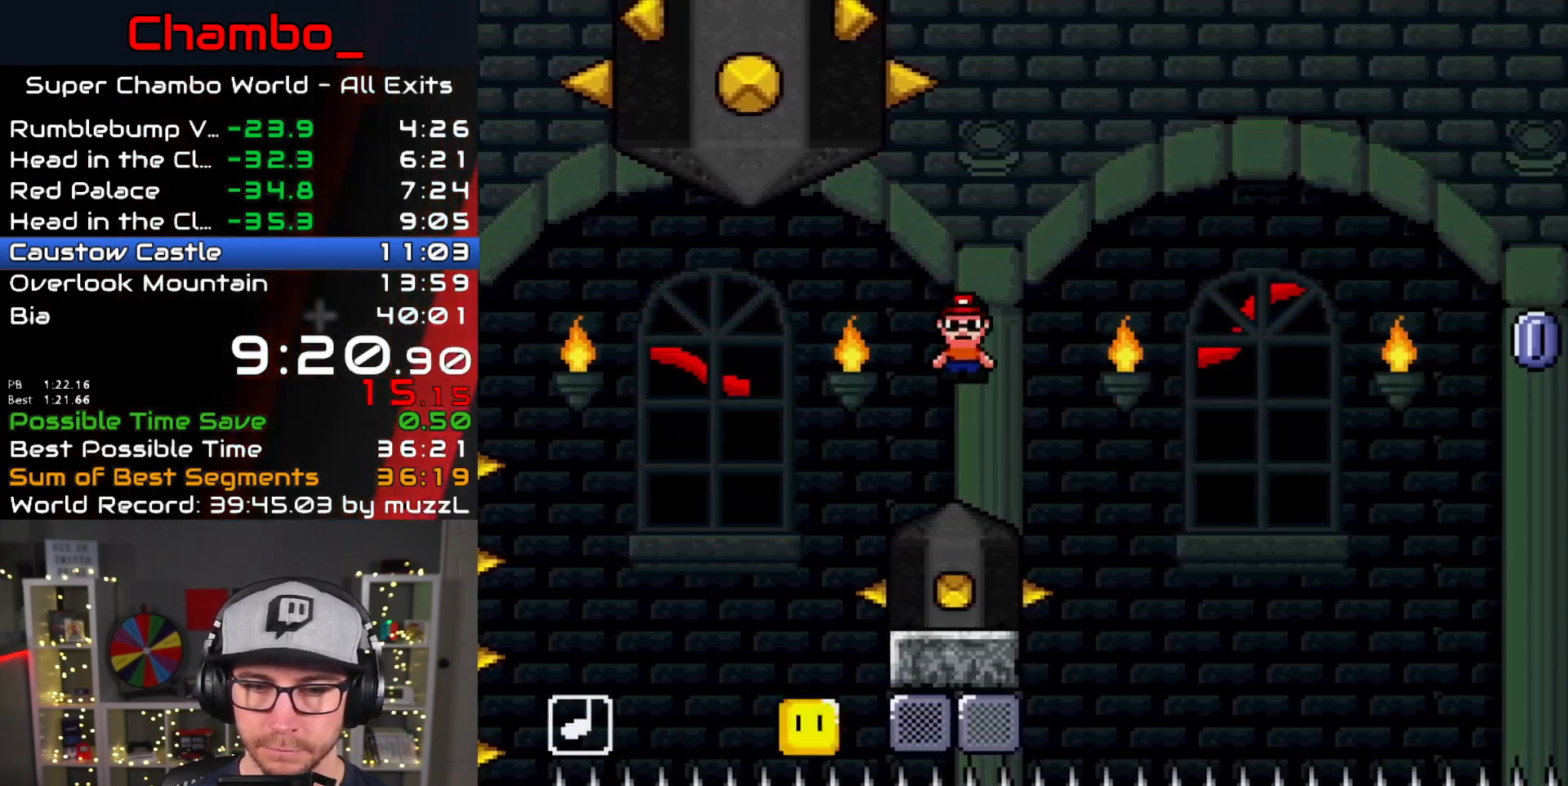
{"dt_ms": 500, "buttons": ["X", "DPAD_RIGHT"], "events": [[350, "DPAD_DOWN", "down"], [350, "DPAD_LEFT", "down"], [350, "DPAD_RIGHT", "up"], [417, "DPAD_LEFT", "up"], [433, "DPAD_RIGHT", "down"], [450, "DPAD_DOWN", "up"]]}
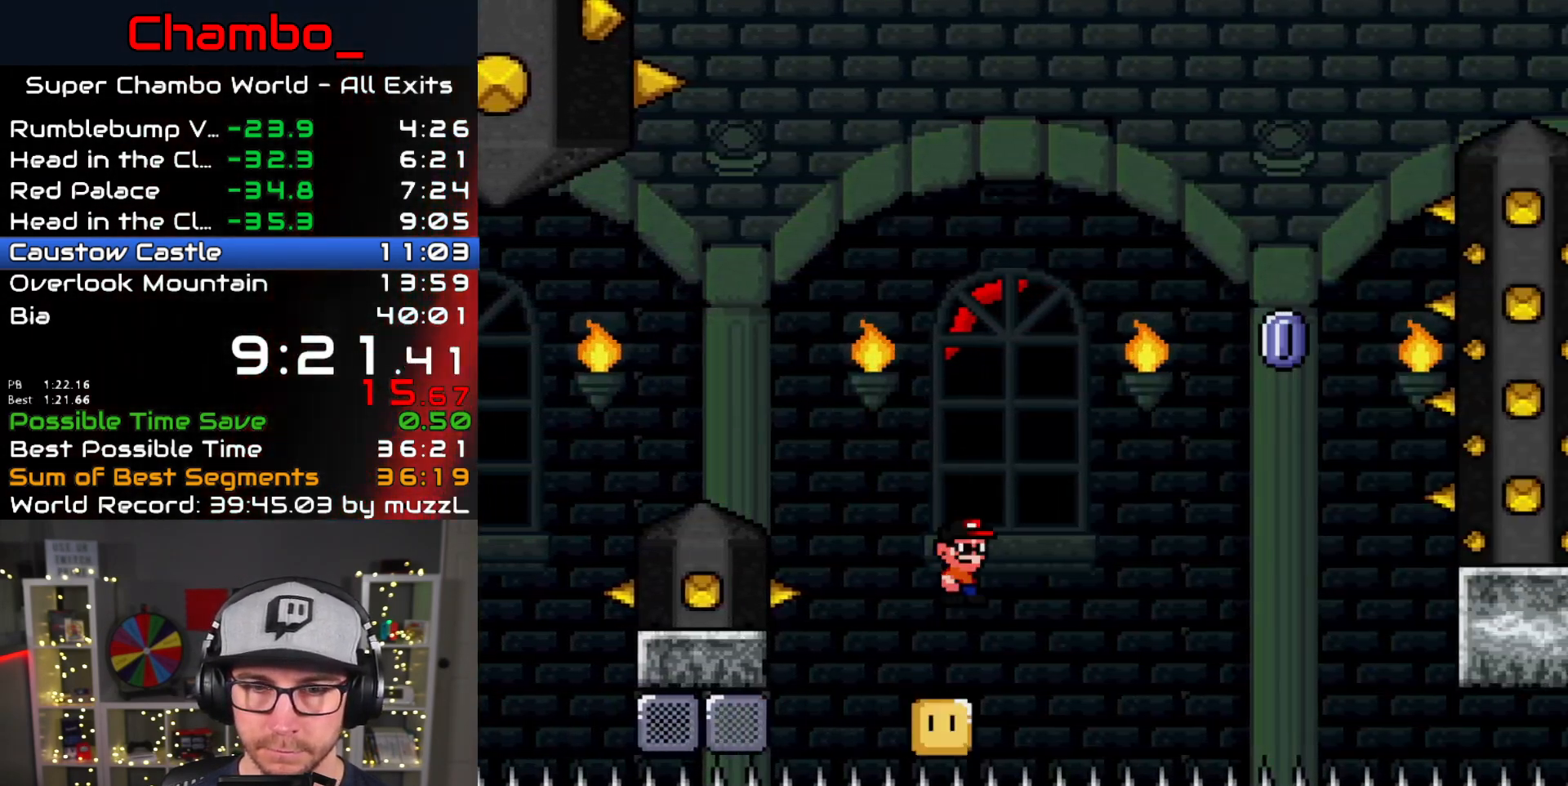
{"dt_ms": 500, "buttons": ["X", "DPAD_RIGHT"], "events": []}
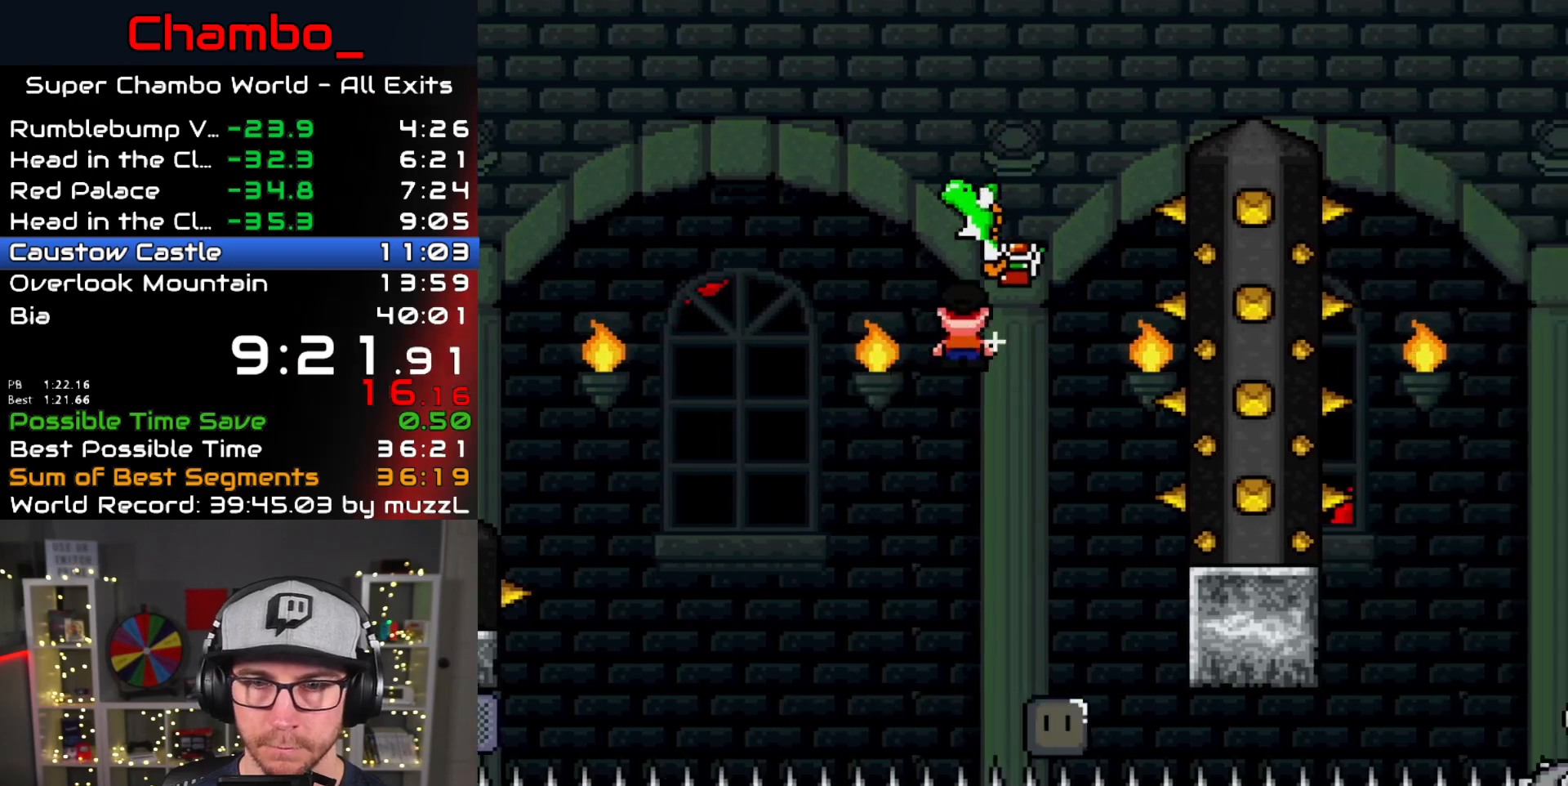
{"dt_ms": 500, "buttons": ["X", "DPAD_RIGHT"], "events": []}
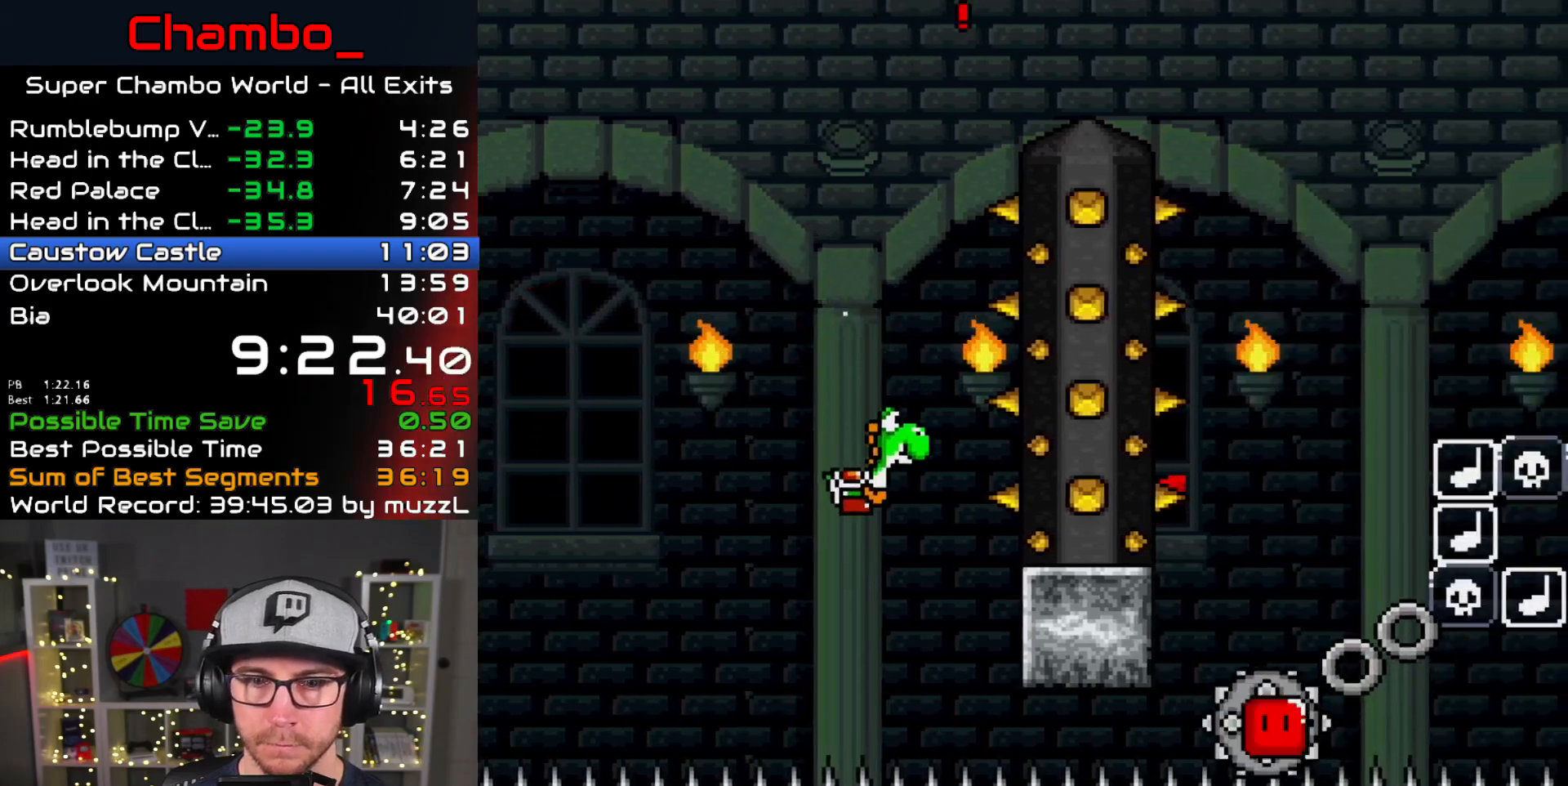
{"dt_ms": 1000, "buttons": ["X"]}
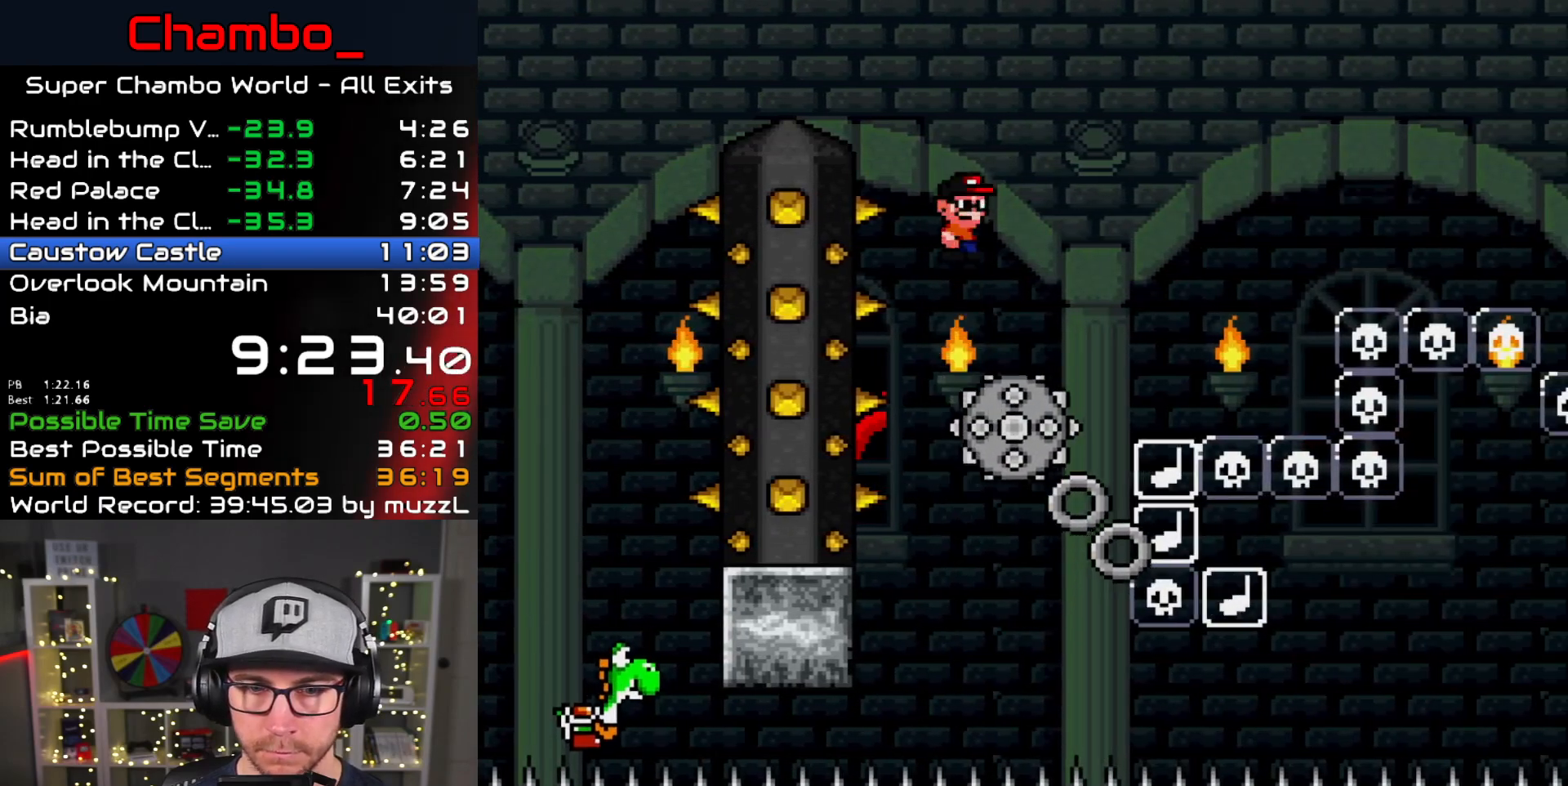
{"dt_ms": 500, "buttons": ["X", "DPAD_RIGHT"], "events": [[50, "DPAD_RIGHT", "down"], [333, "DPAD_RIGHT", "up"], [417, "DPAD_RIGHT", "down"]]}